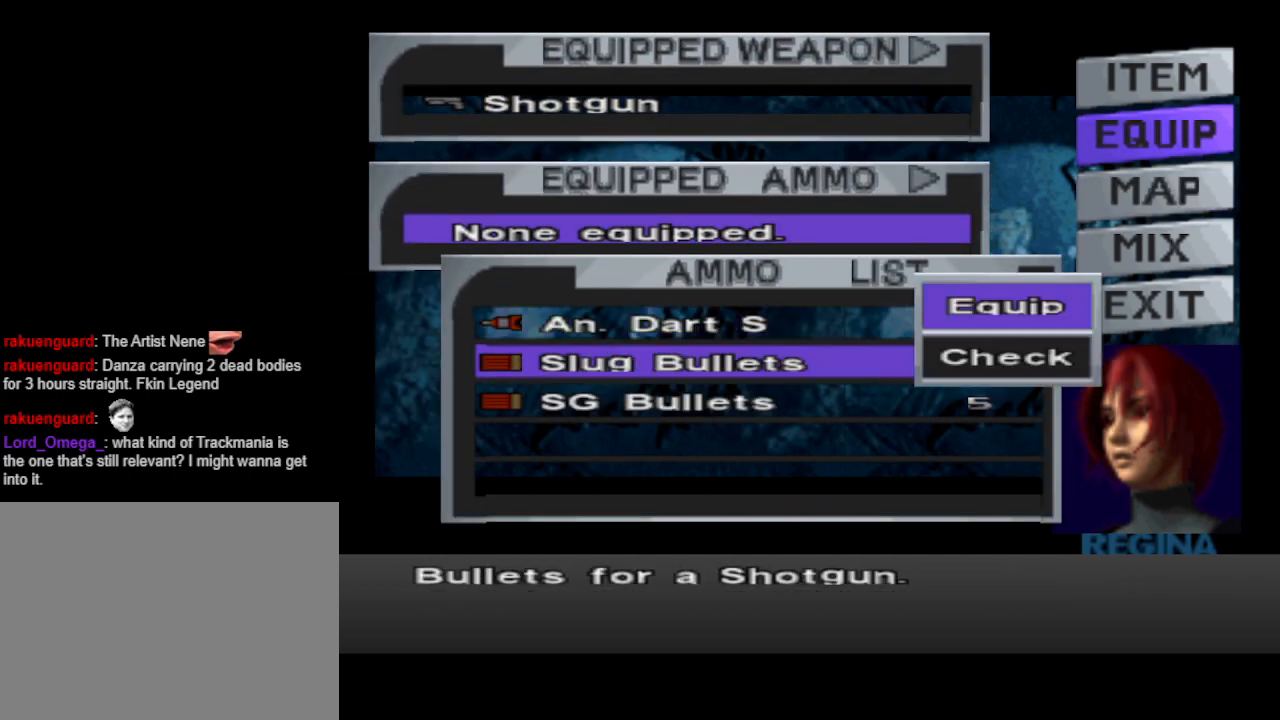
Gameplay with a controller (PlayStation layout); each line is a JSON object with the inputs held at the frame after it. "events" lists button and stick changes between this image and that frame as [ms after this image, input, new state], when the widget could be followed in between. Not read: L2 R2 left_stick right_stick.
{"buttons": [], "events": [[267, "CROSS", "down"], [400, "CROSS", "up"]]}
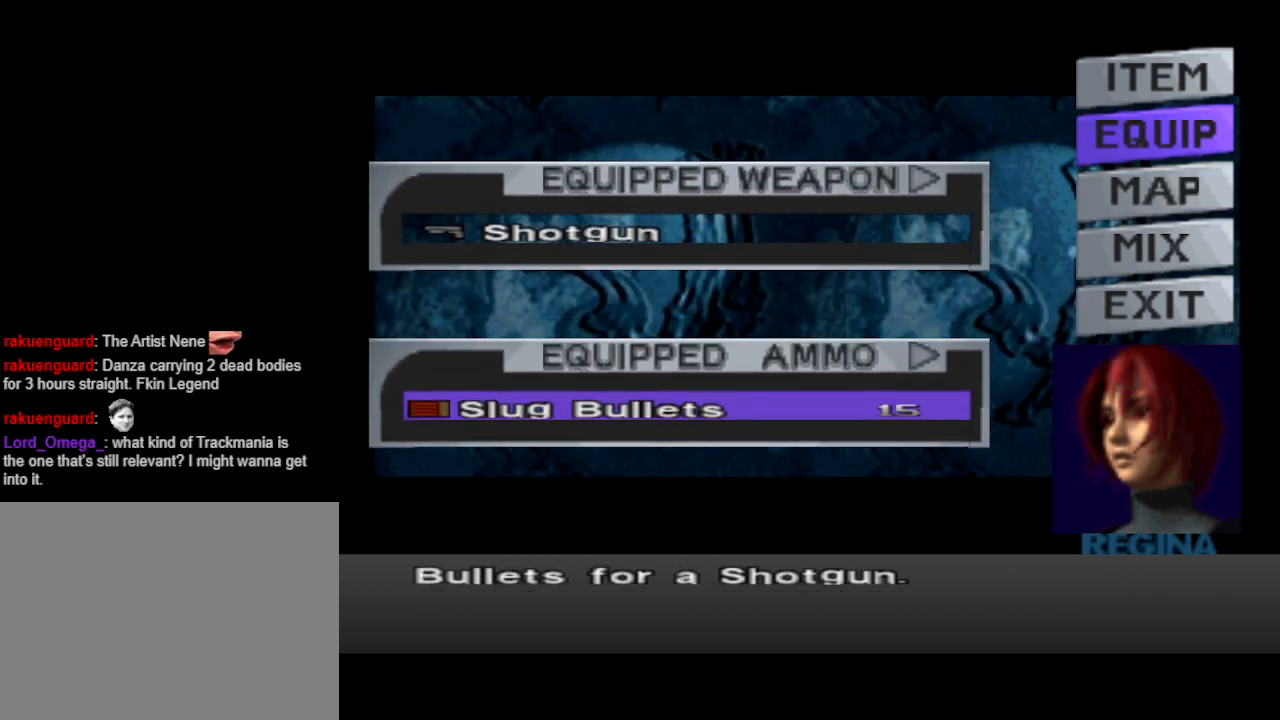
{"buttons": ["CIRCLE"], "events": [[267, "CIRCLE", "down"], [367, "CIRCLE", "up"], [433, "CIRCLE", "down"]]}
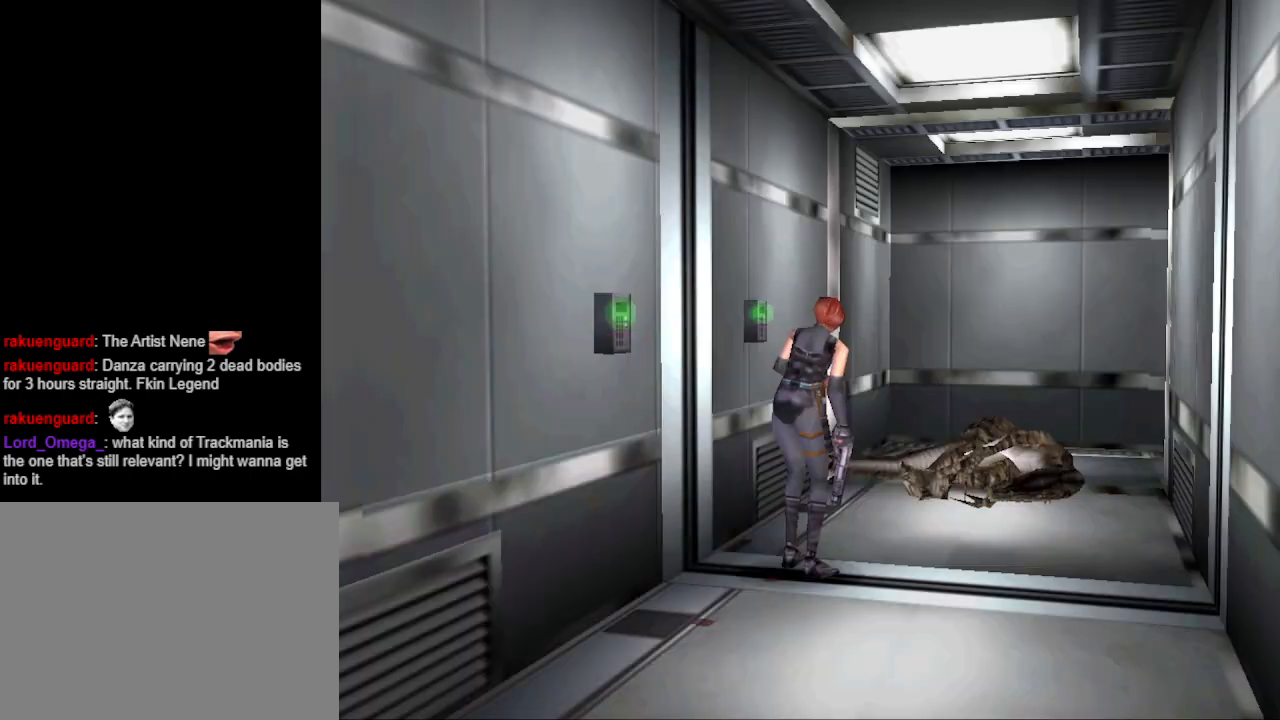
{"buttons": ["DPAD_UP"], "events": [[100, "CIRCLE", "up"], [300, "DPAD_UP", "down"]]}
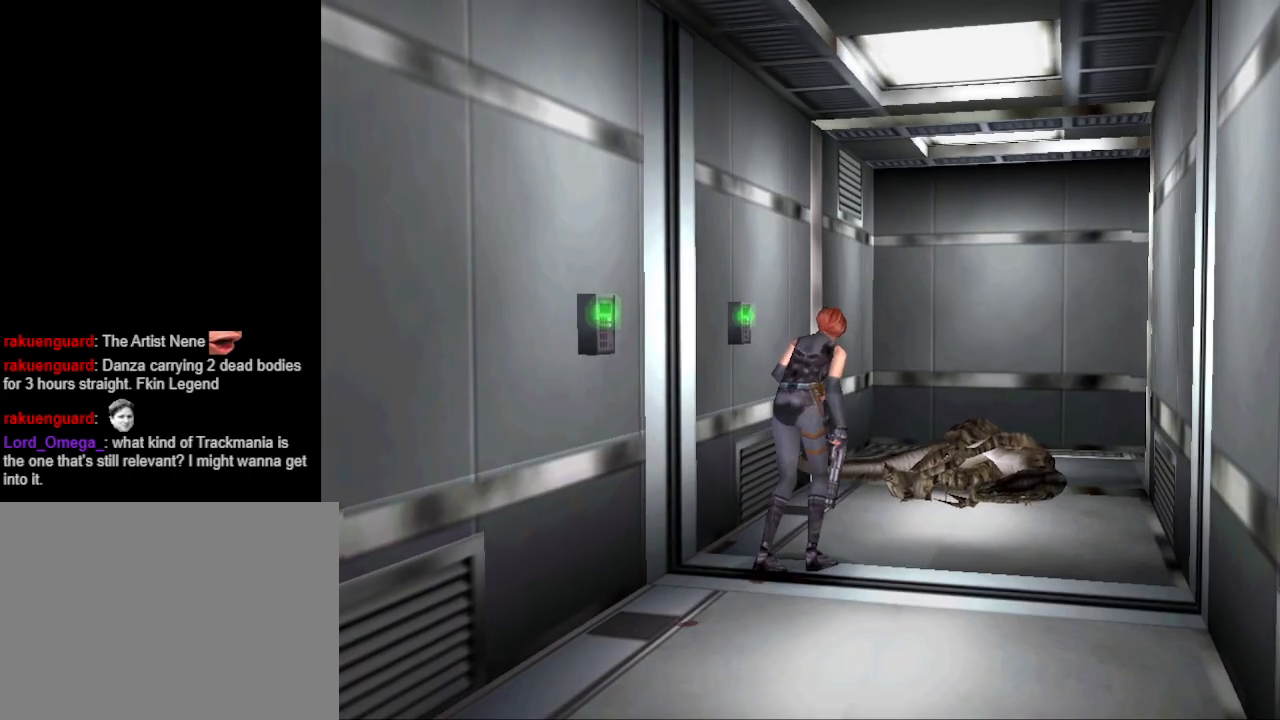
{"buttons": ["SQUARE"], "events": [[333, "DPAD_UP", "up"], [433, "SQUARE", "down"]]}
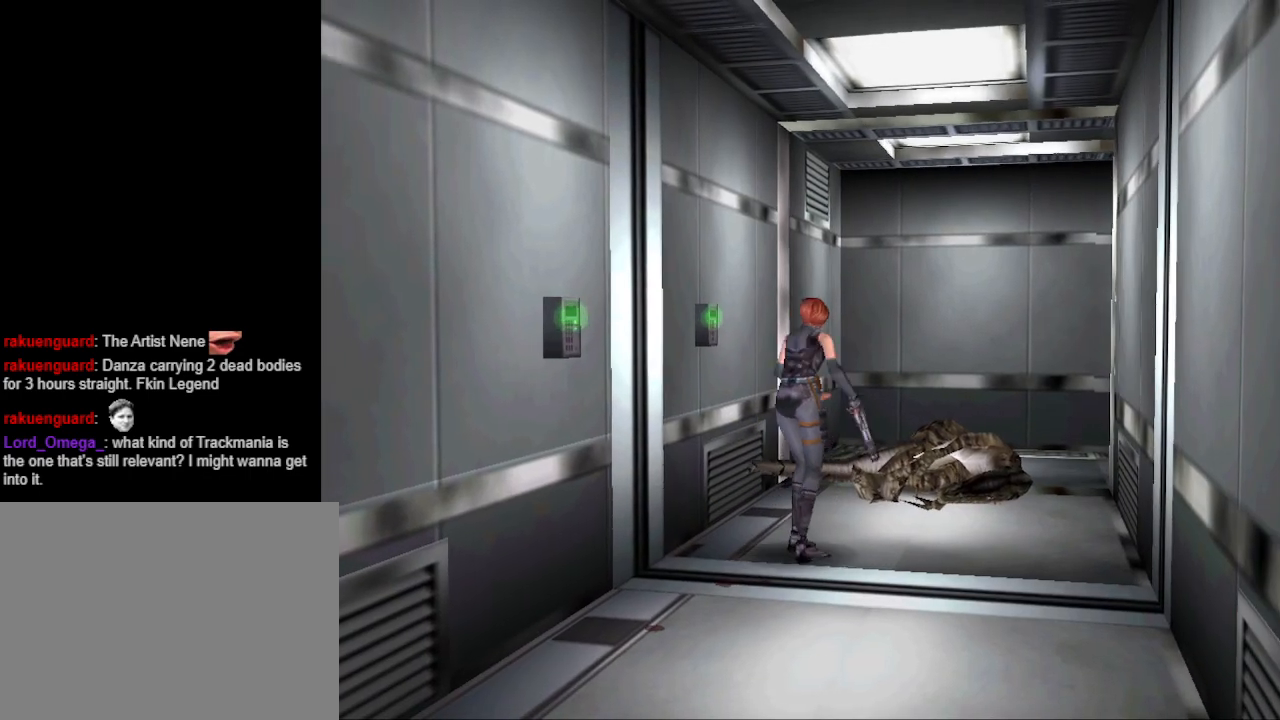
{"buttons": ["CROSS", "SQUARE"], "events": [[467, "CROSS", "down"]]}
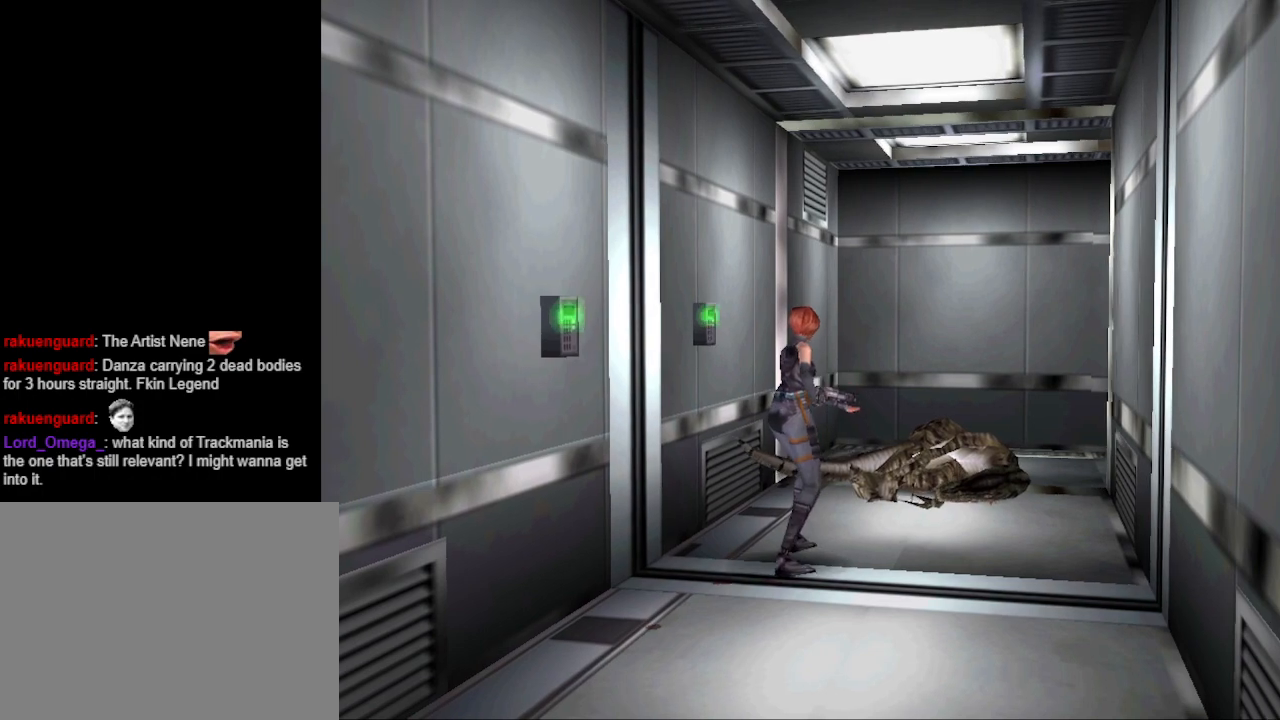
{"buttons": ["SQUARE"], "events": [[167, "CROSS", "up"], [300, "CROSS", "down"], [400, "CROSS", "up"]]}
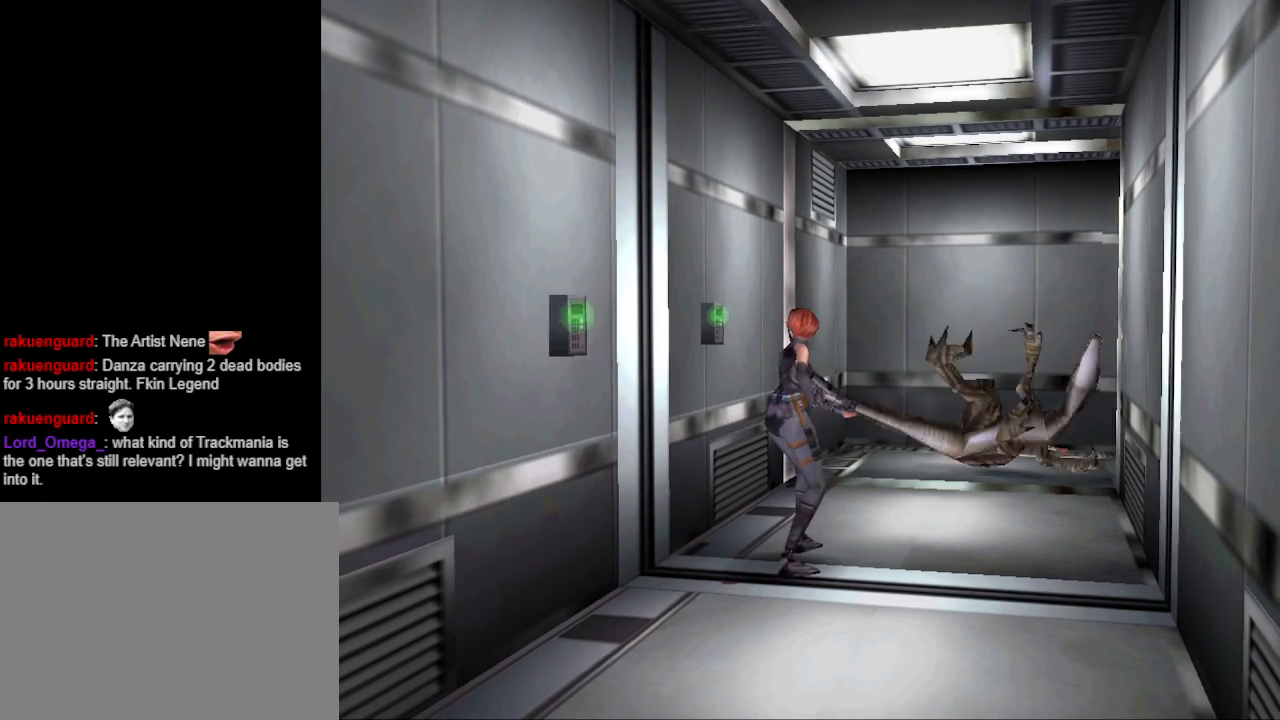
{"buttons": ["SQUARE"], "events": [[33, "CROSS", "down"], [167, "CROSS", "up"]]}
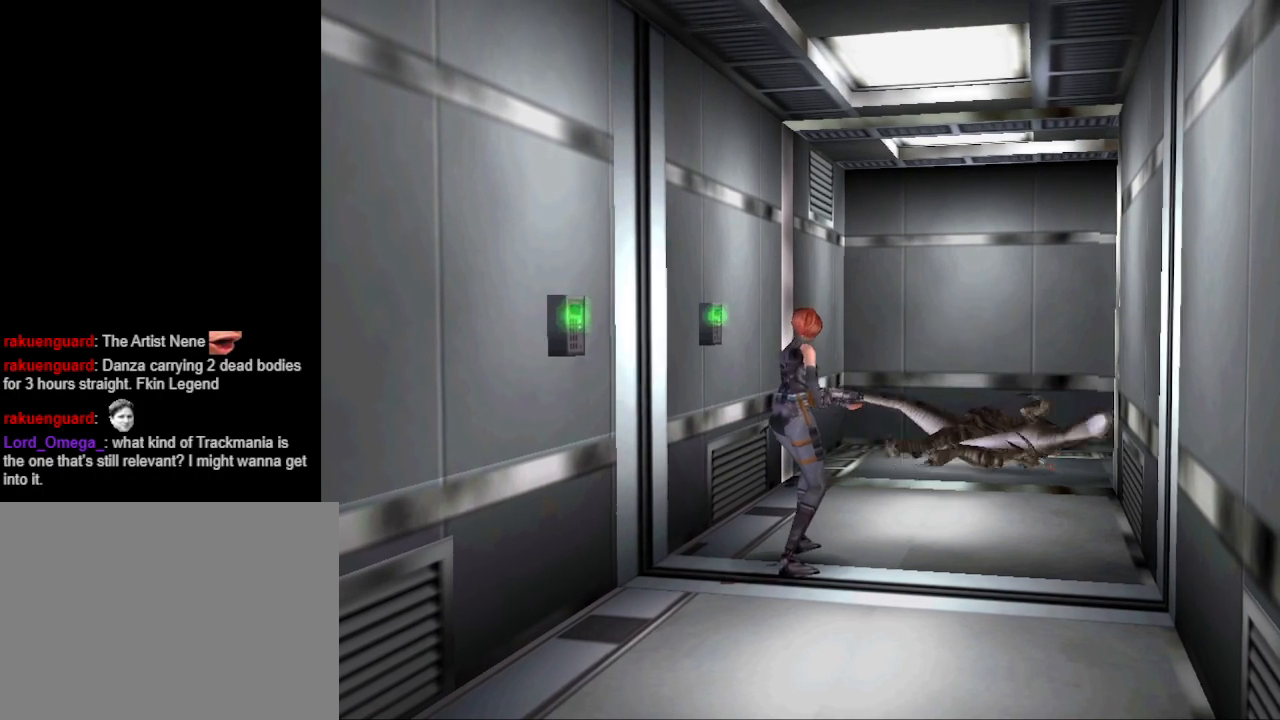
{"buttons": ["SQUARE", "DPAD_UP"], "events": [[33, "DPAD_UP", "down"]]}
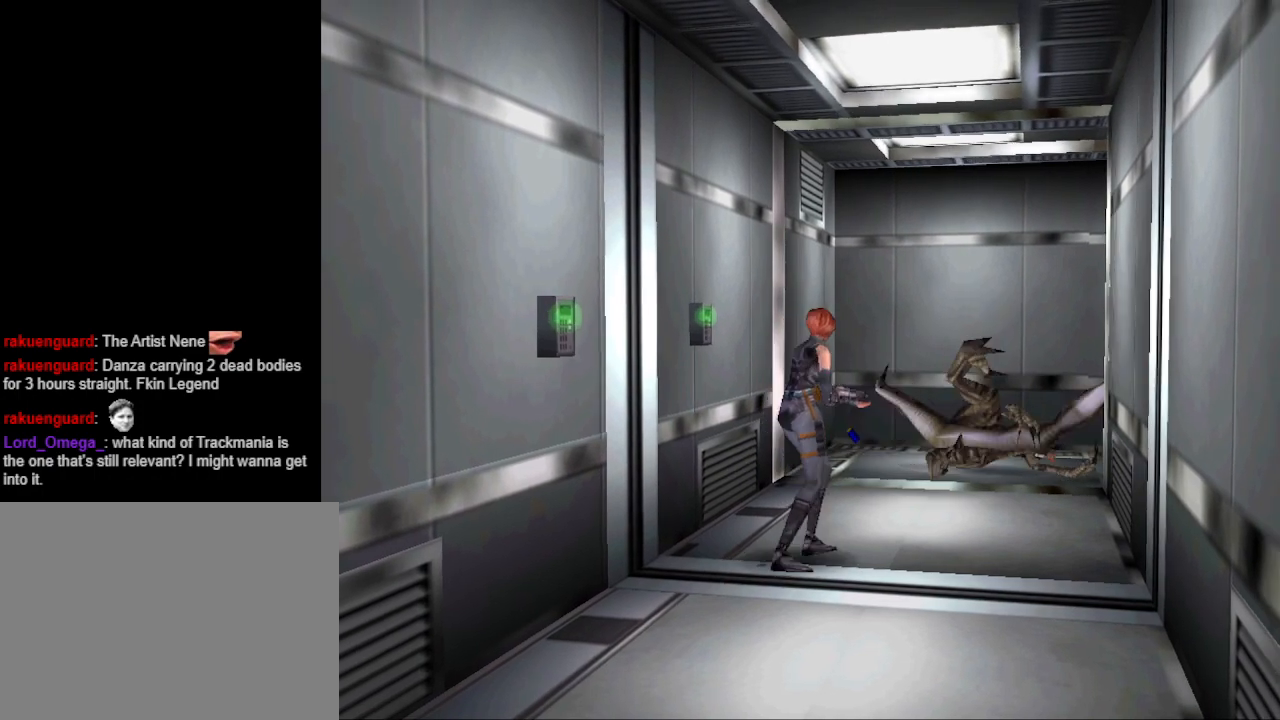
{"buttons": ["SQUARE"], "events": [[500, "DPAD_UP", "up"]]}
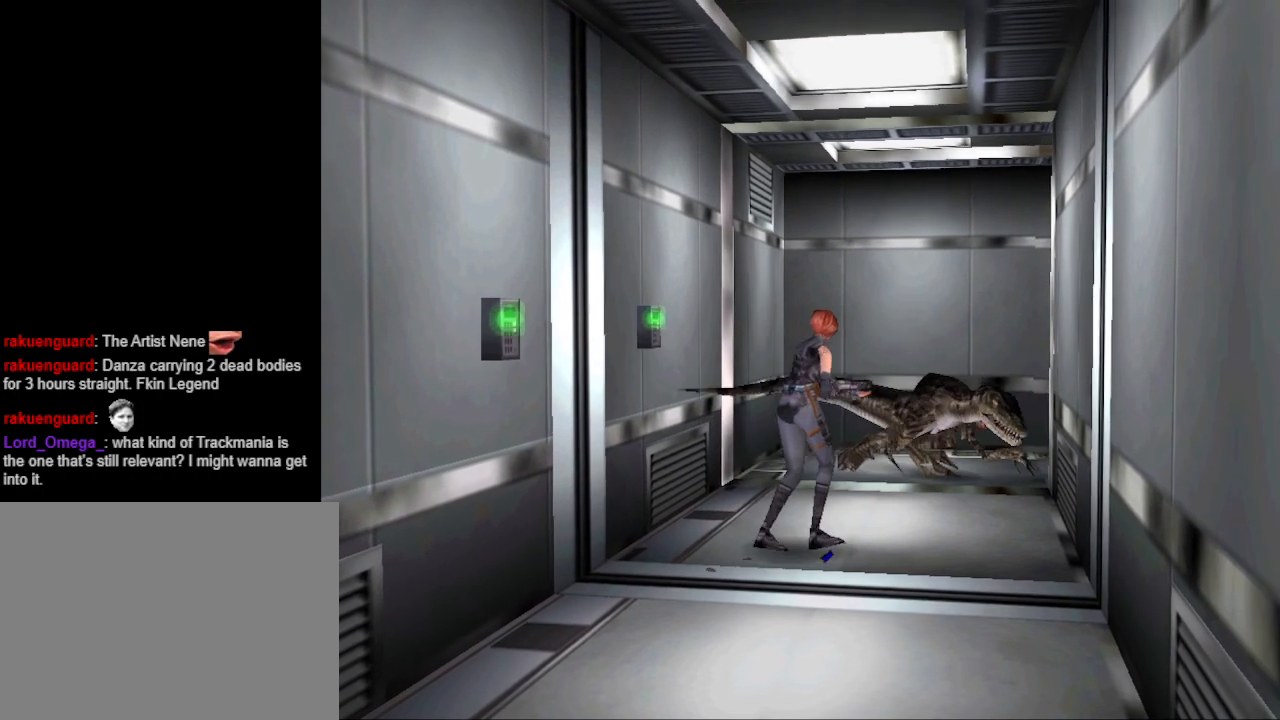
{"buttons": ["CROSS", "SQUARE"], "events": [[167, "CROSS", "down"], [300, "CROSS", "up"], [400, "CROSS", "down"]]}
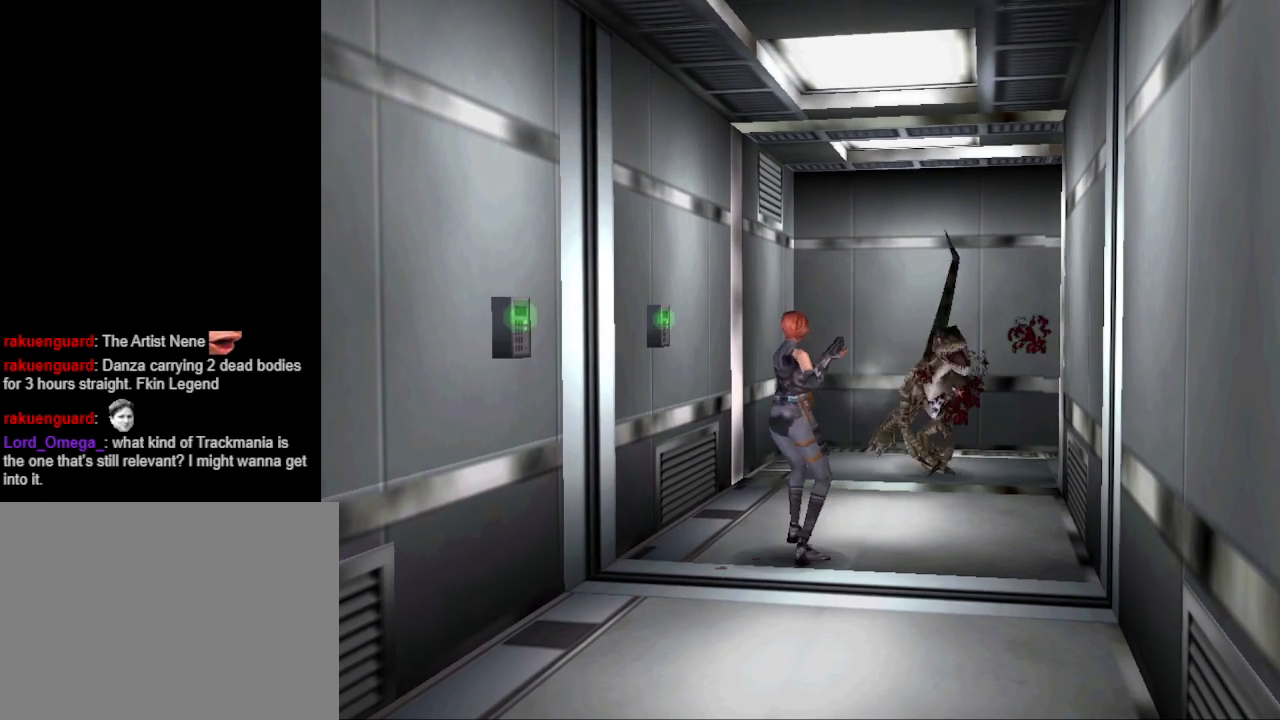
{"buttons": ["CROSS", "SQUARE"], "events": [[33, "CROSS", "up"], [167, "CROSS", "down"], [333, "CROSS", "up"], [433, "CROSS", "down"]]}
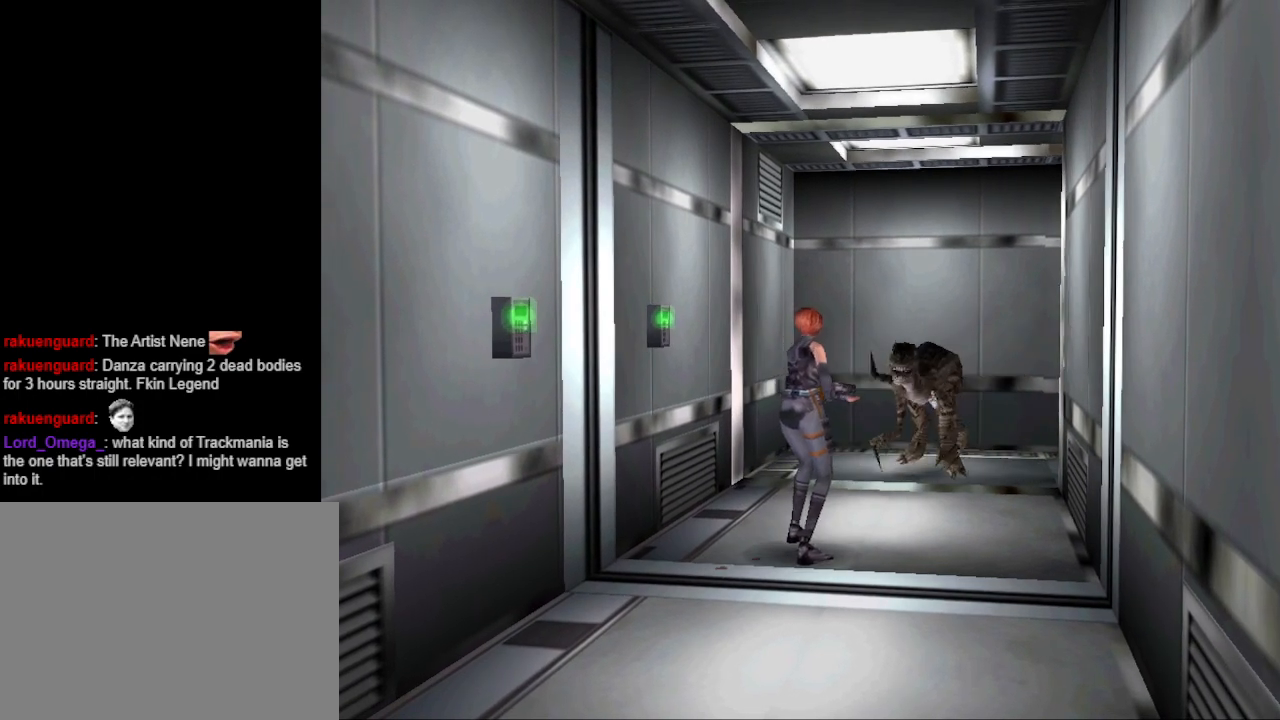
{"buttons": ["SQUARE"], "events": [[33, "CROSS", "up"], [133, "CROSS", "down"], [267, "CROSS", "up"], [400, "CROSS", "down"], [500, "CROSS", "up"]]}
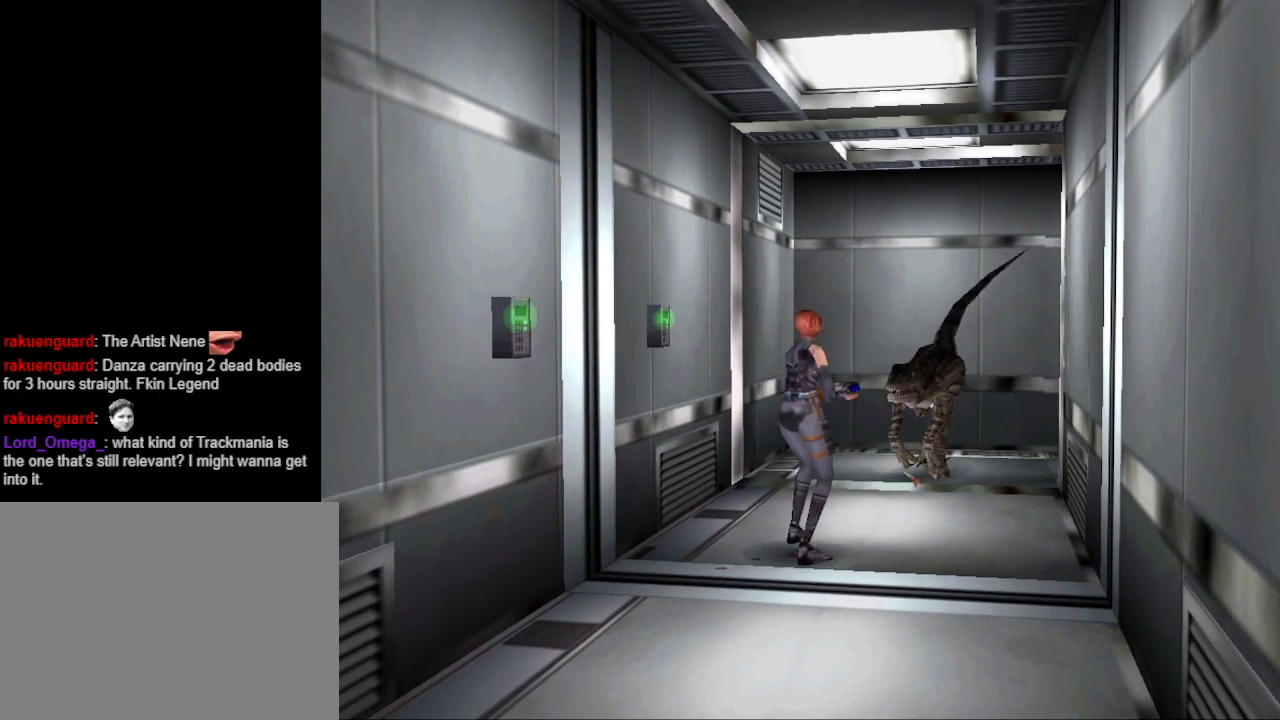
{"buttons": ["SQUARE"], "events": [[100, "CROSS", "down"], [233, "CROSS", "up"], [333, "CROSS", "down"], [467, "CROSS", "up"]]}
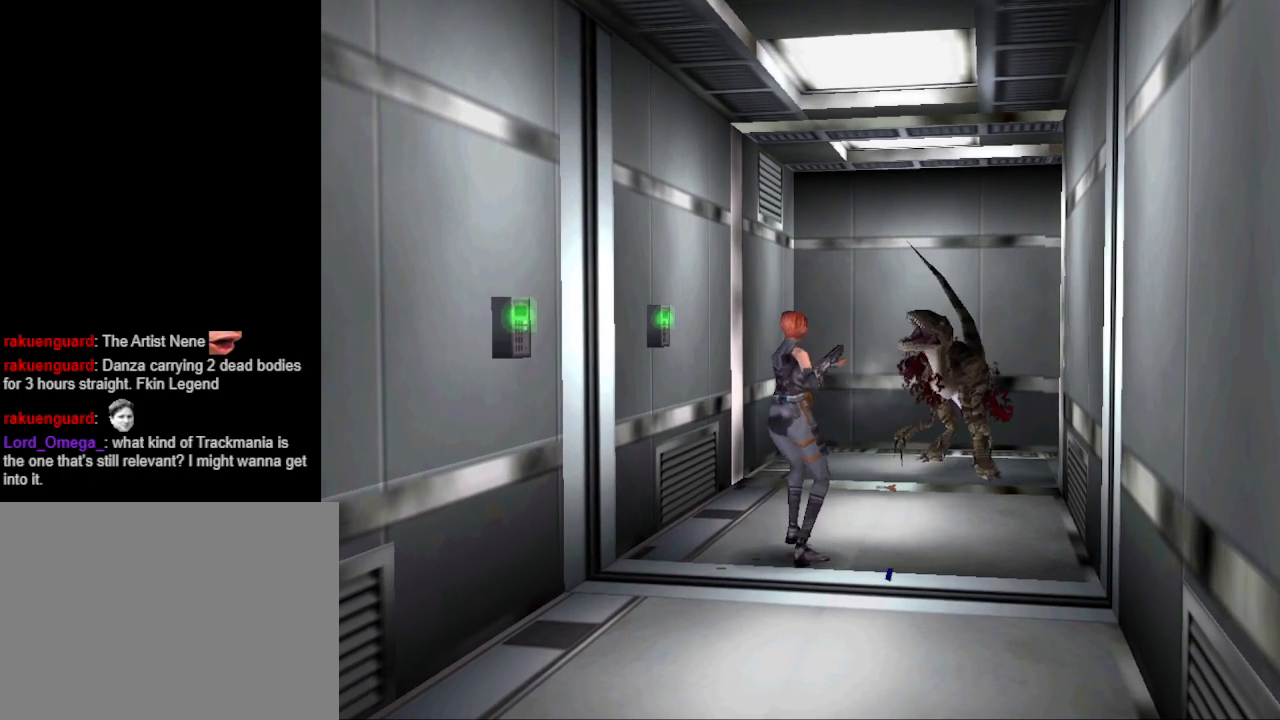
{"buttons": ["SQUARE"], "events": [[67, "CROSS", "down"], [200, "CROSS", "up"], [333, "CROSS", "down"], [467, "CROSS", "up"]]}
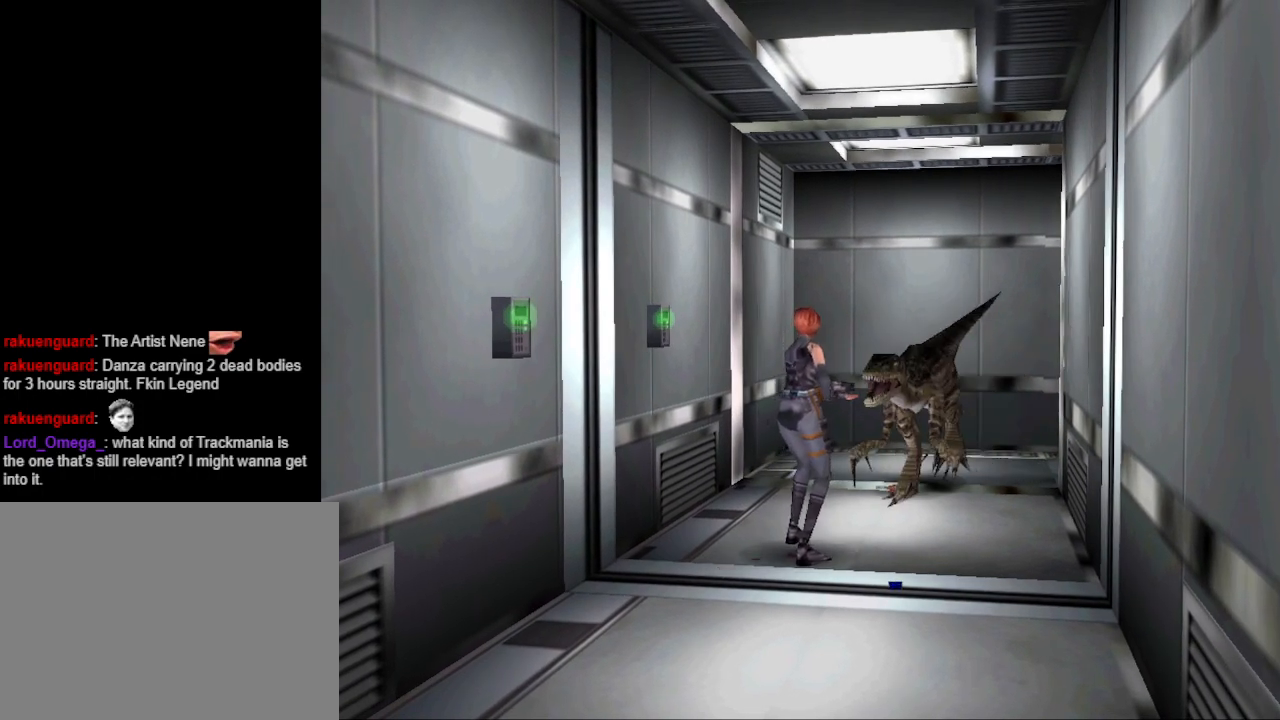
{"buttons": ["CROSS", "SQUARE"], "events": [[33, "CROSS", "down"], [200, "CROSS", "up"], [300, "CROSS", "down"], [400, "CROSS", "up"], [500, "CROSS", "down"]]}
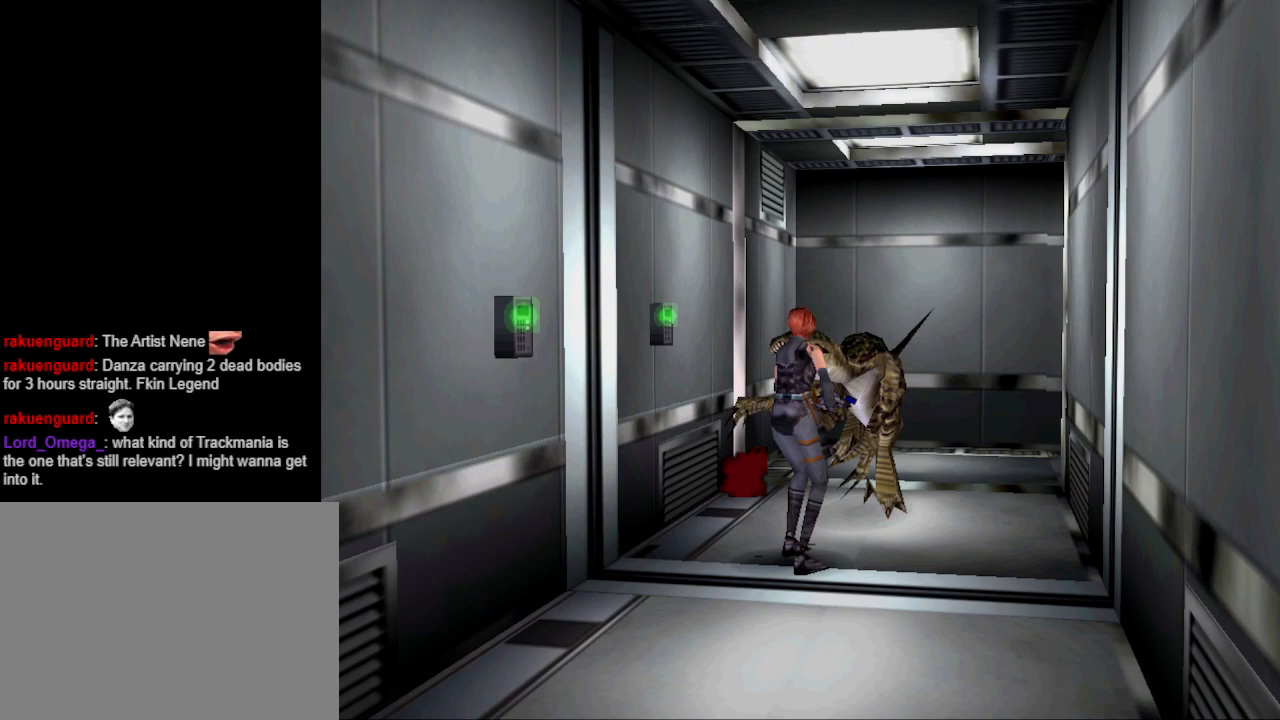
{"buttons": ["SQUARE"], "events": [[167, "CROSS", "up"], [267, "CROSS", "down"], [400, "CROSS", "up"]]}
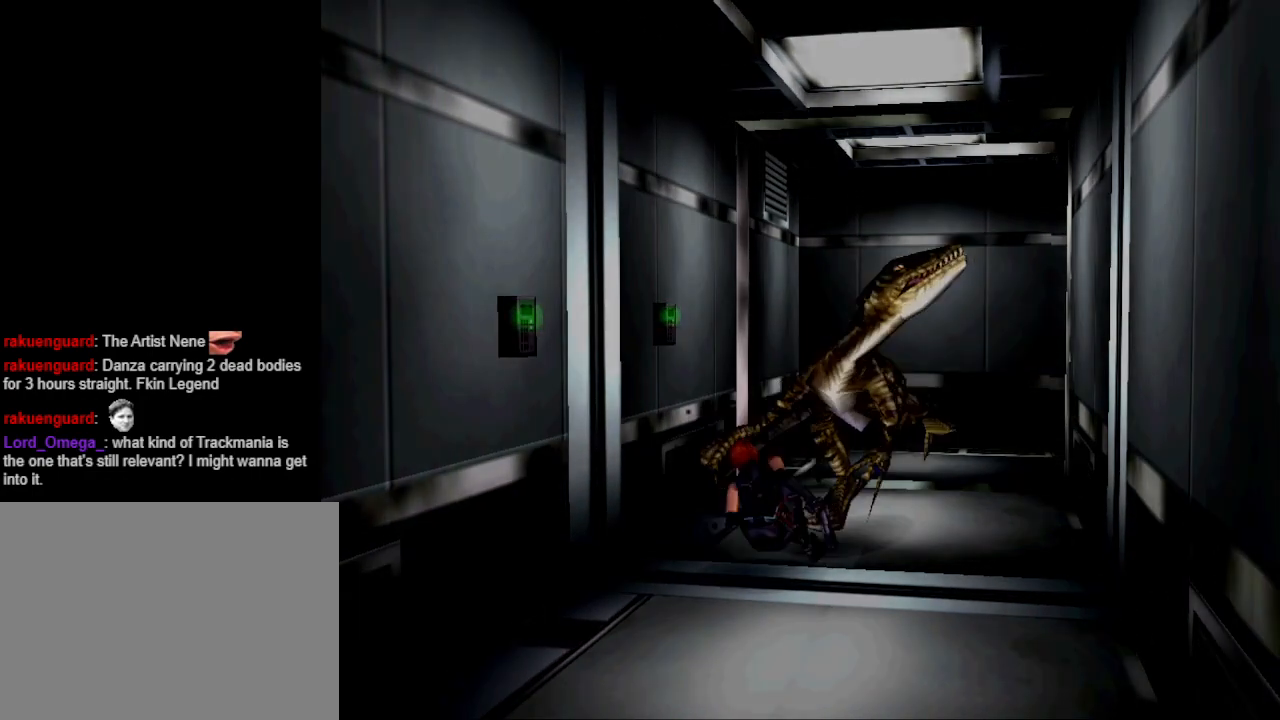
{"buttons": [], "events": [[333, "SQUARE", "up"]]}
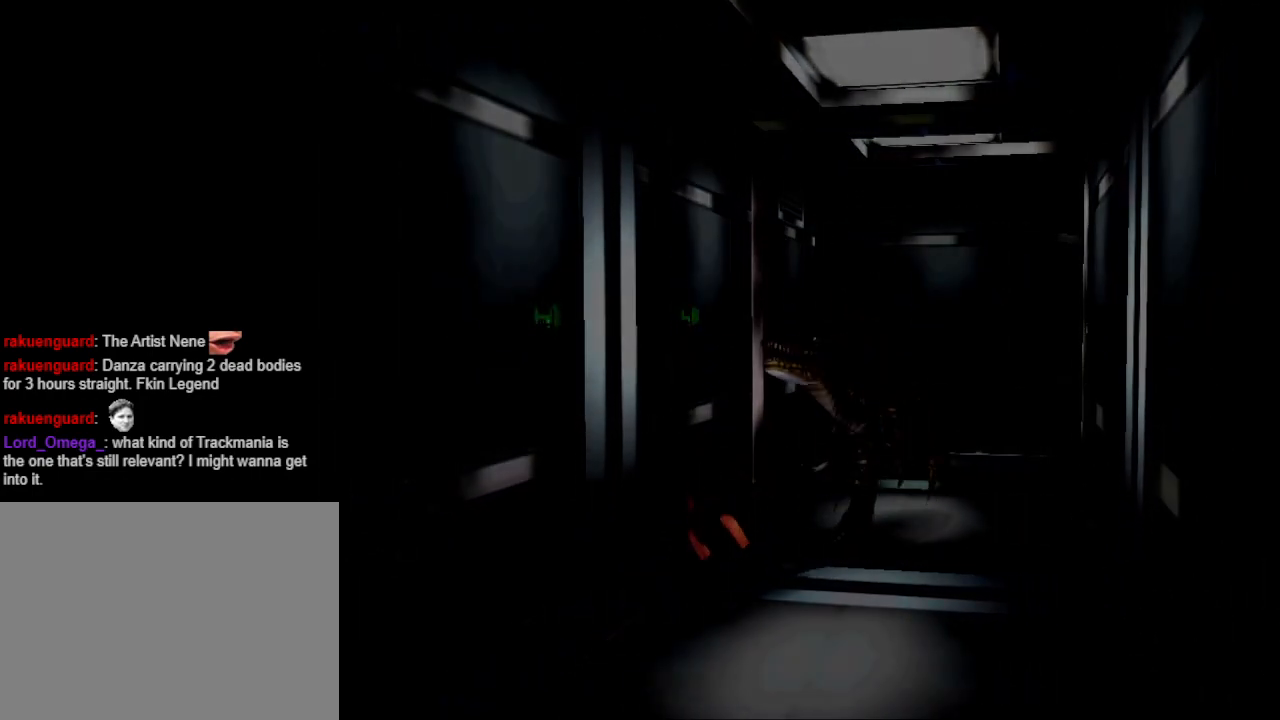
{"buttons": [], "events": []}
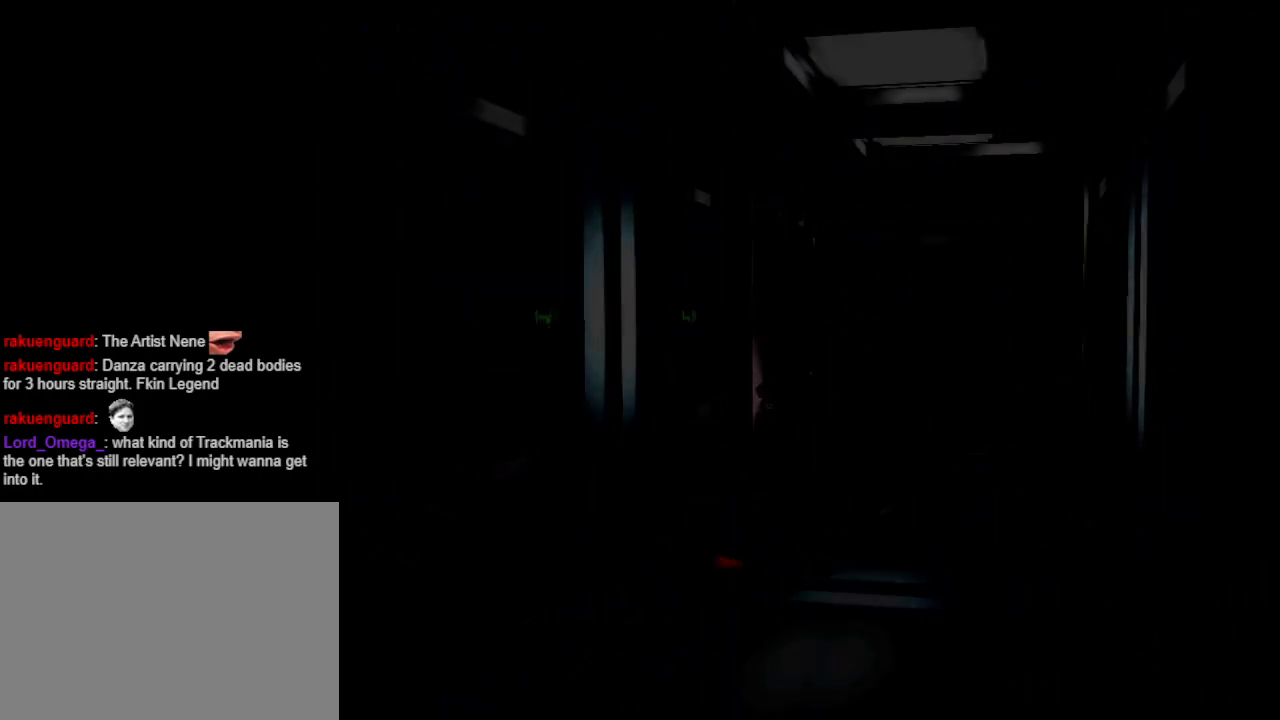
{"buttons": ["CROSS"], "events": [[433, "CROSS", "down"]]}
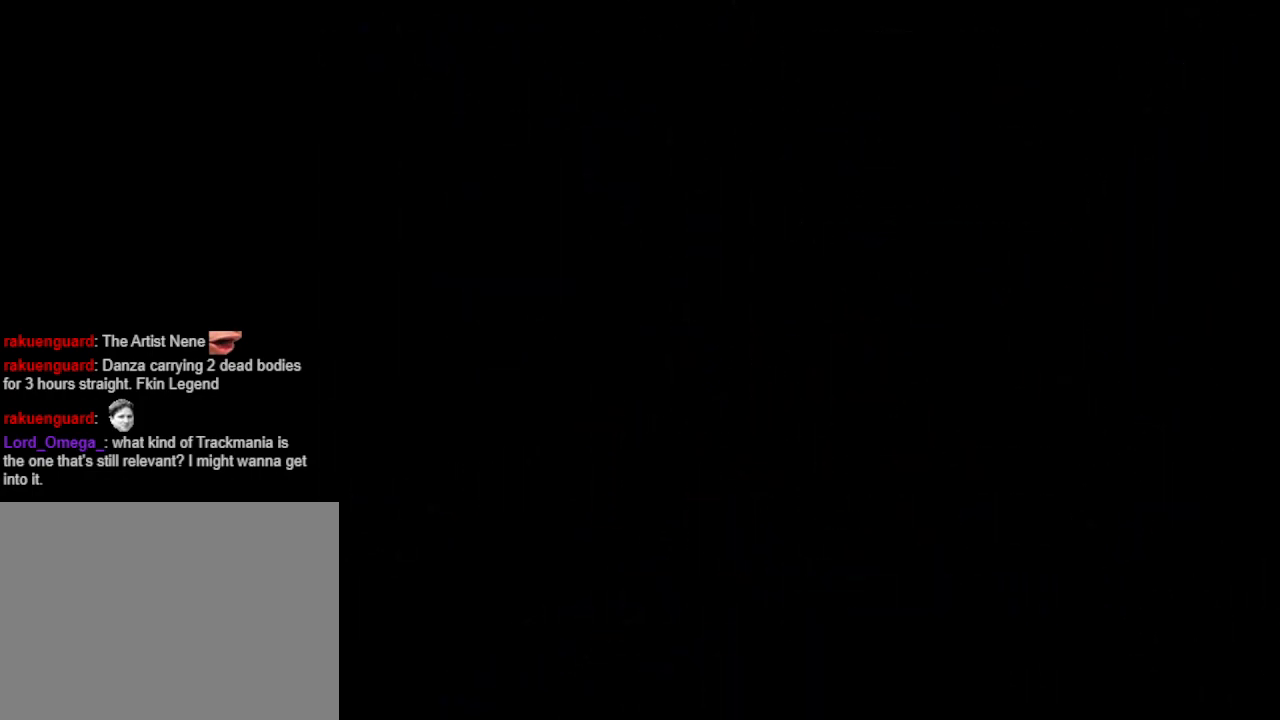
{"buttons": [], "events": [[33, "CROSS", "up"], [133, "CROSS", "down"], [267, "CROSS", "up"]]}
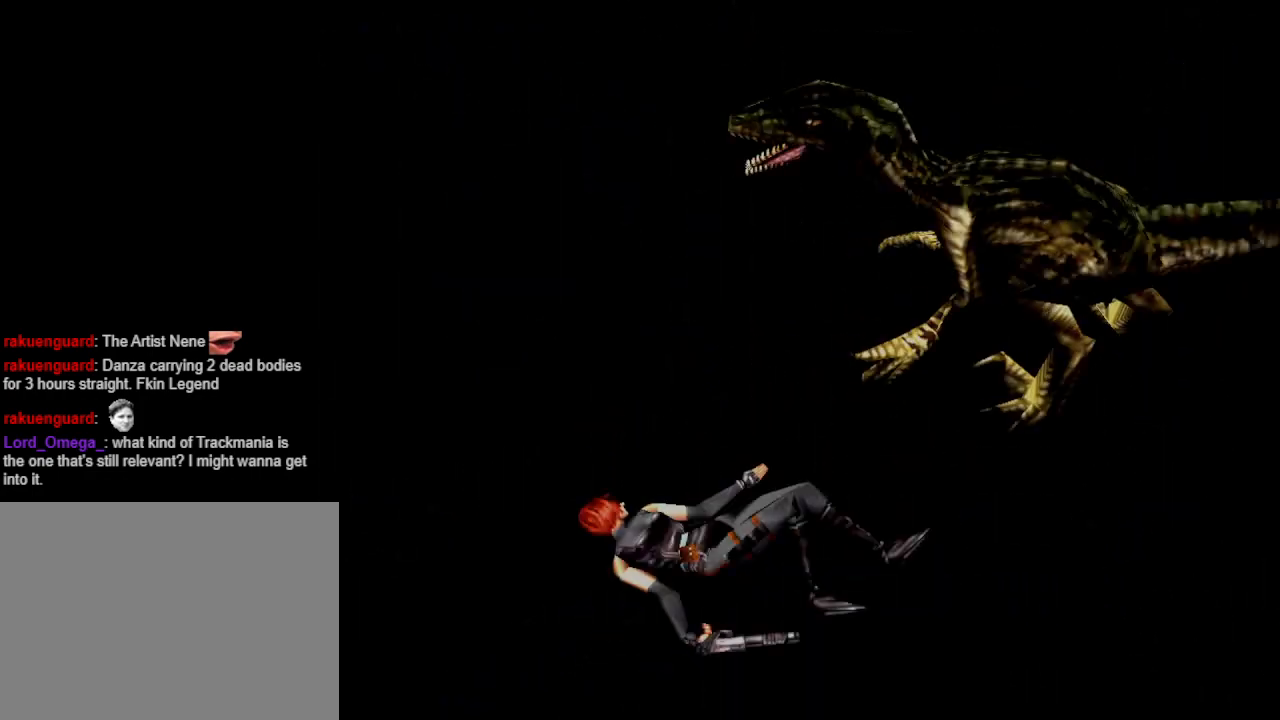
{"buttons": [], "events": []}
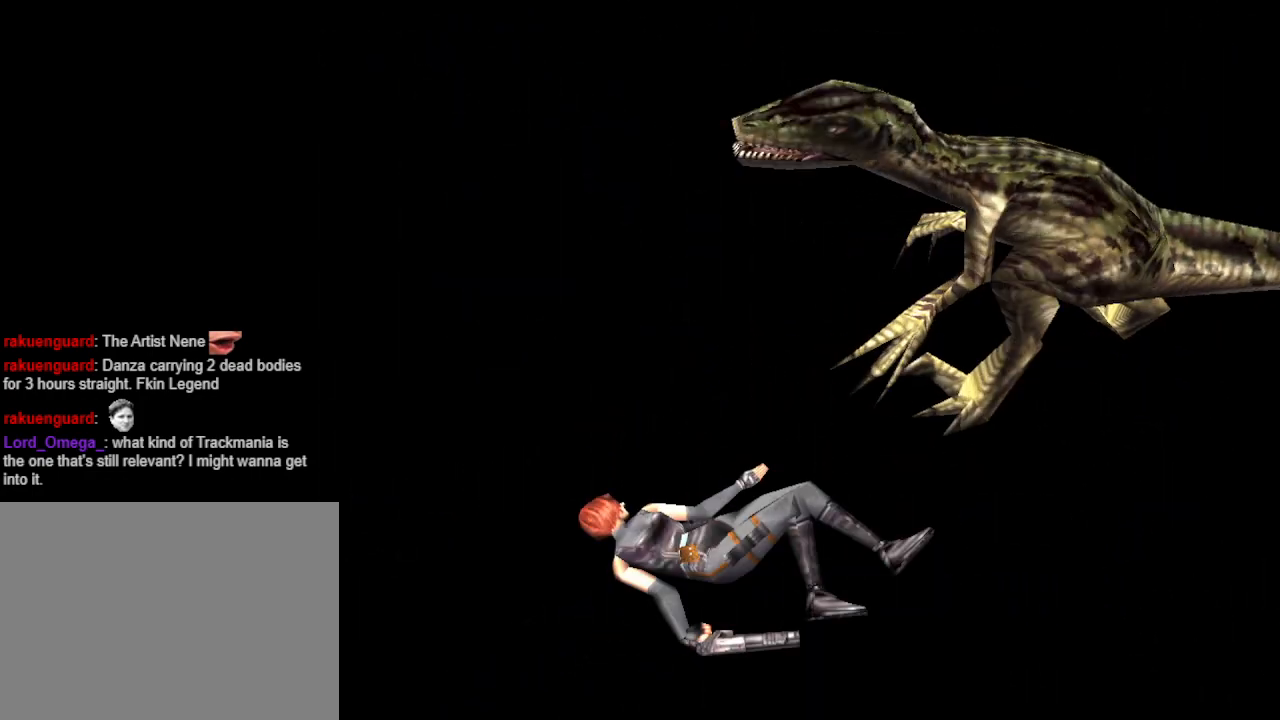
{"buttons": [], "events": []}
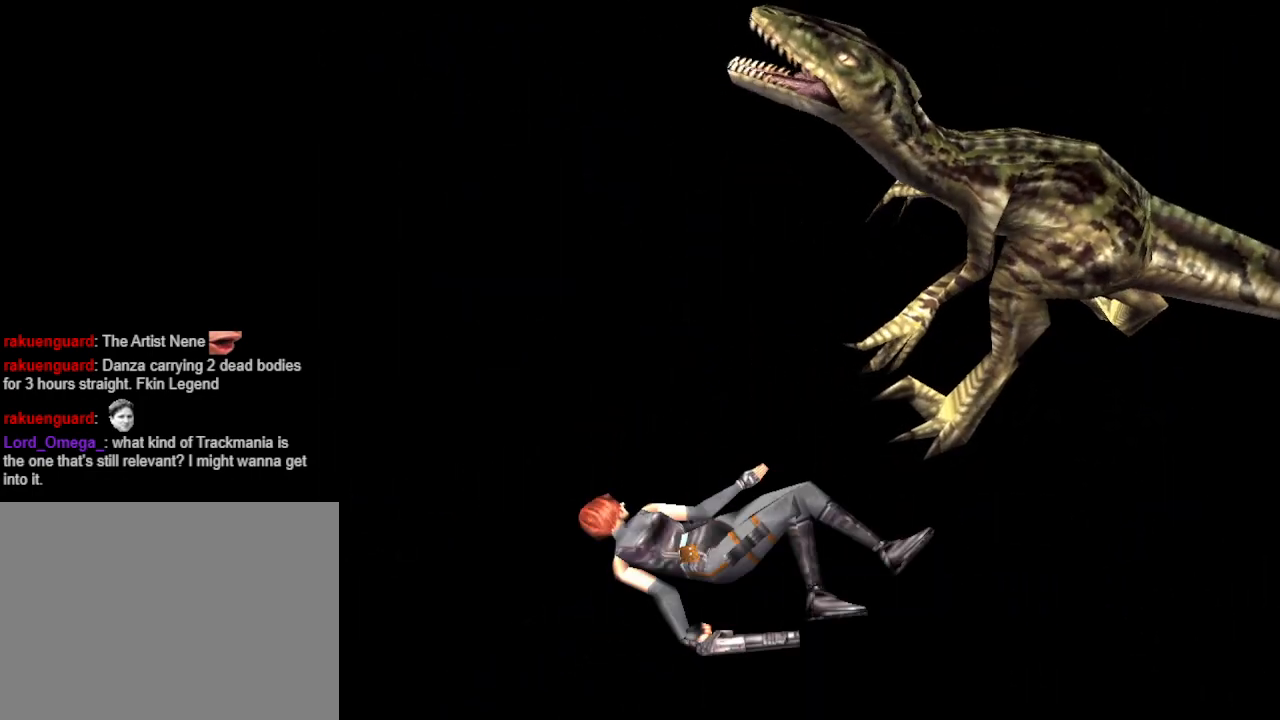
{"buttons": [], "events": []}
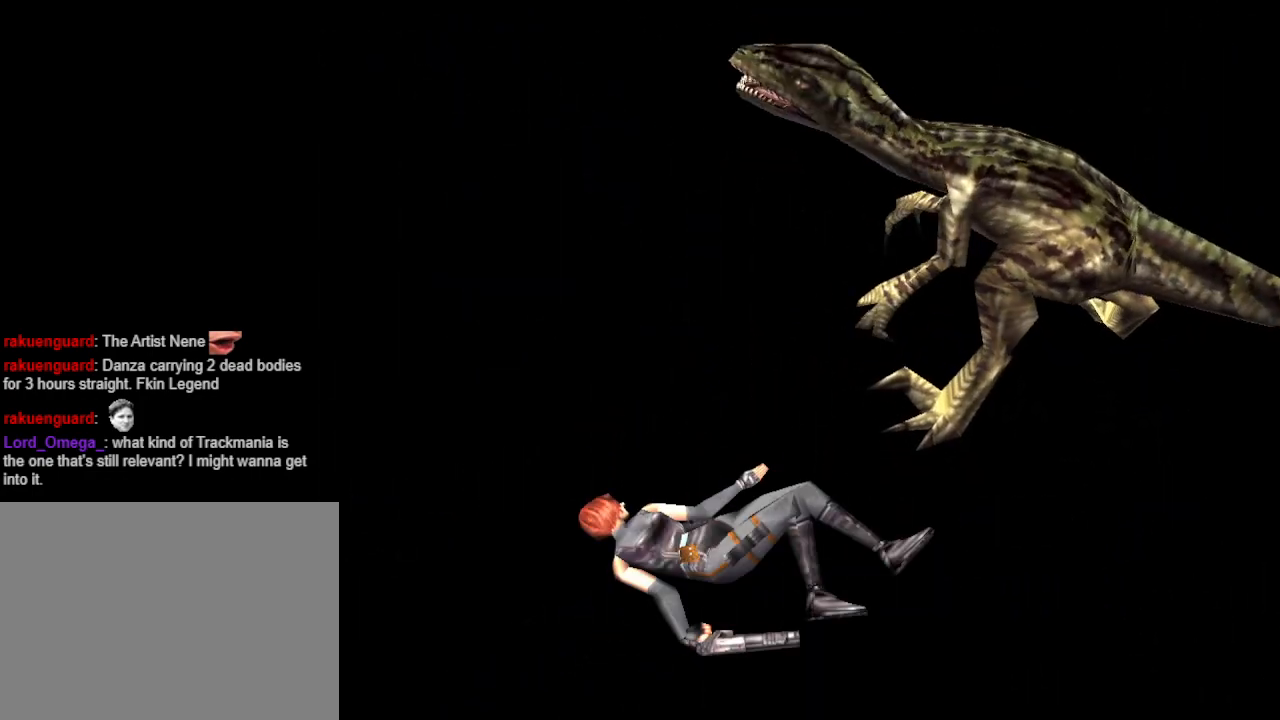
{"buttons": [], "events": []}
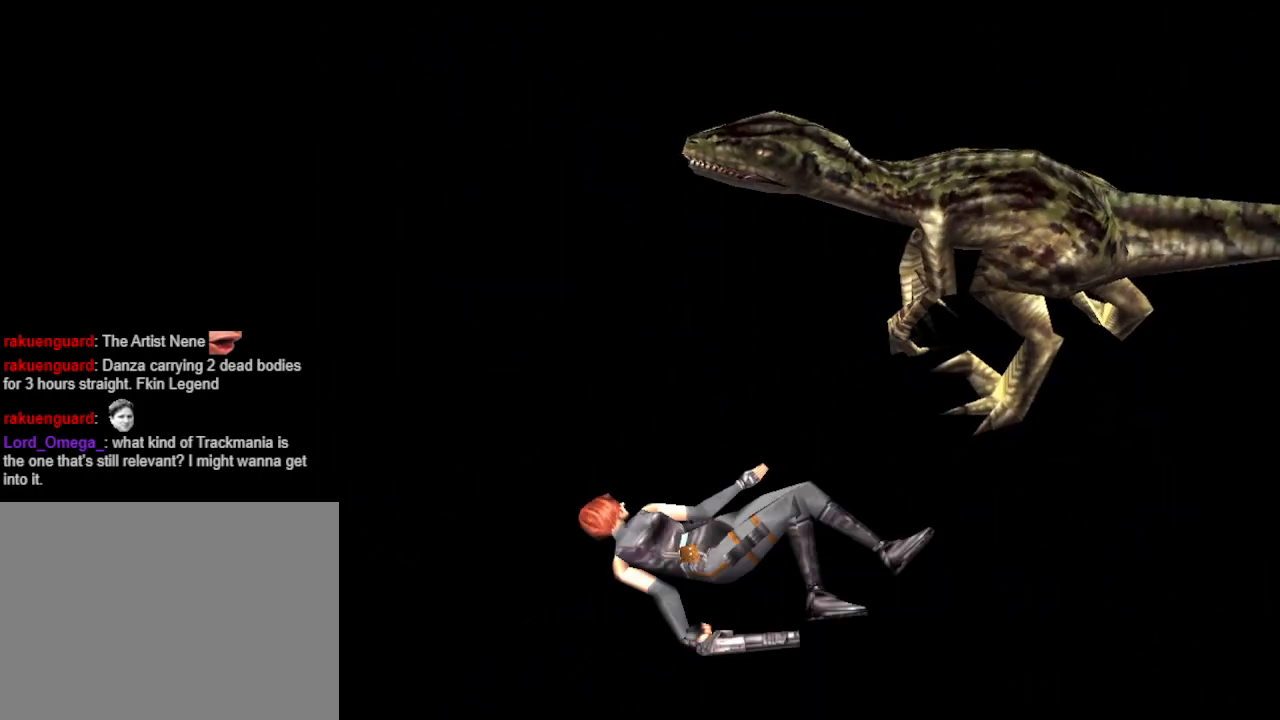
{"buttons": [], "events": [[33, "CROSS", "down"], [133, "CROSS", "up"]]}
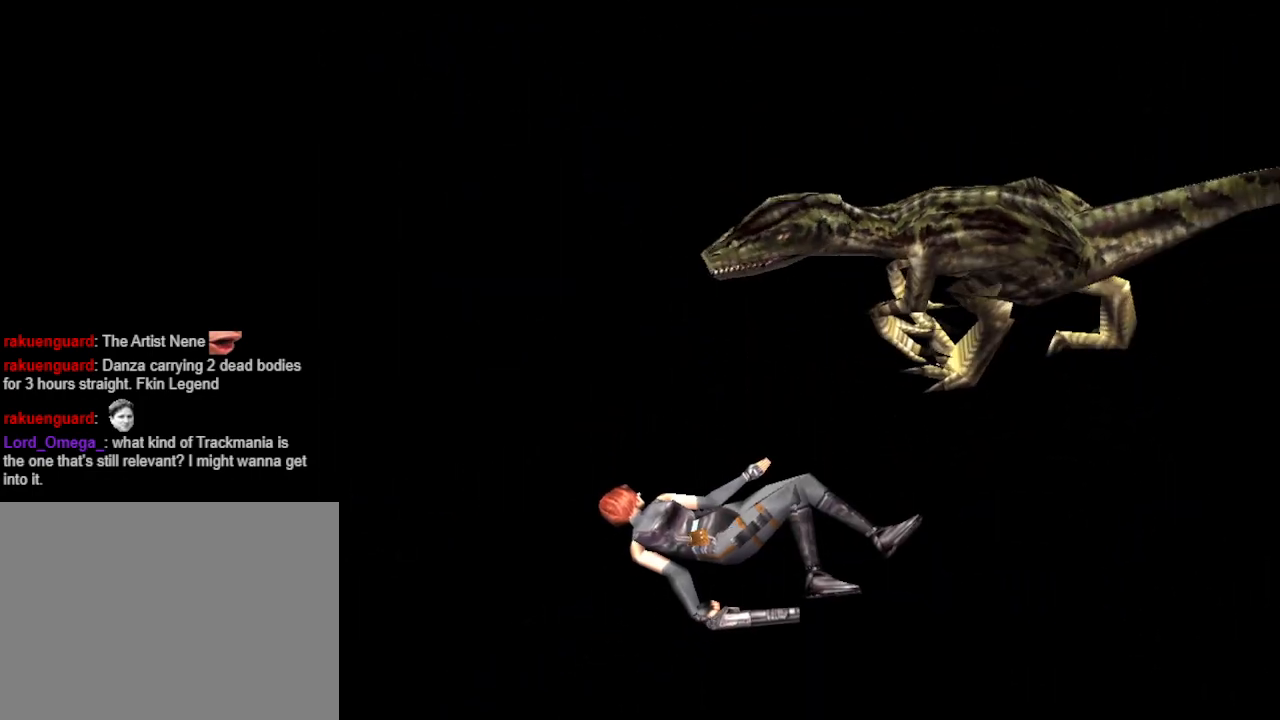
{"buttons": [], "events": []}
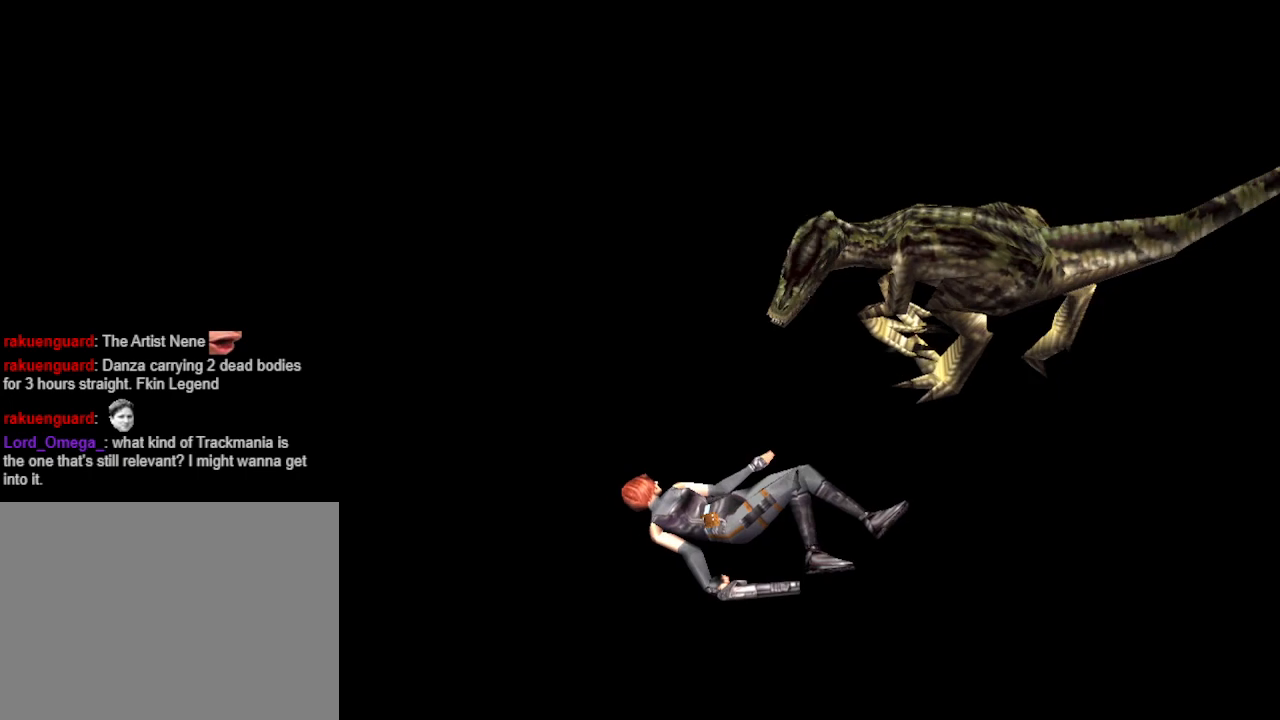
{"buttons": [], "events": []}
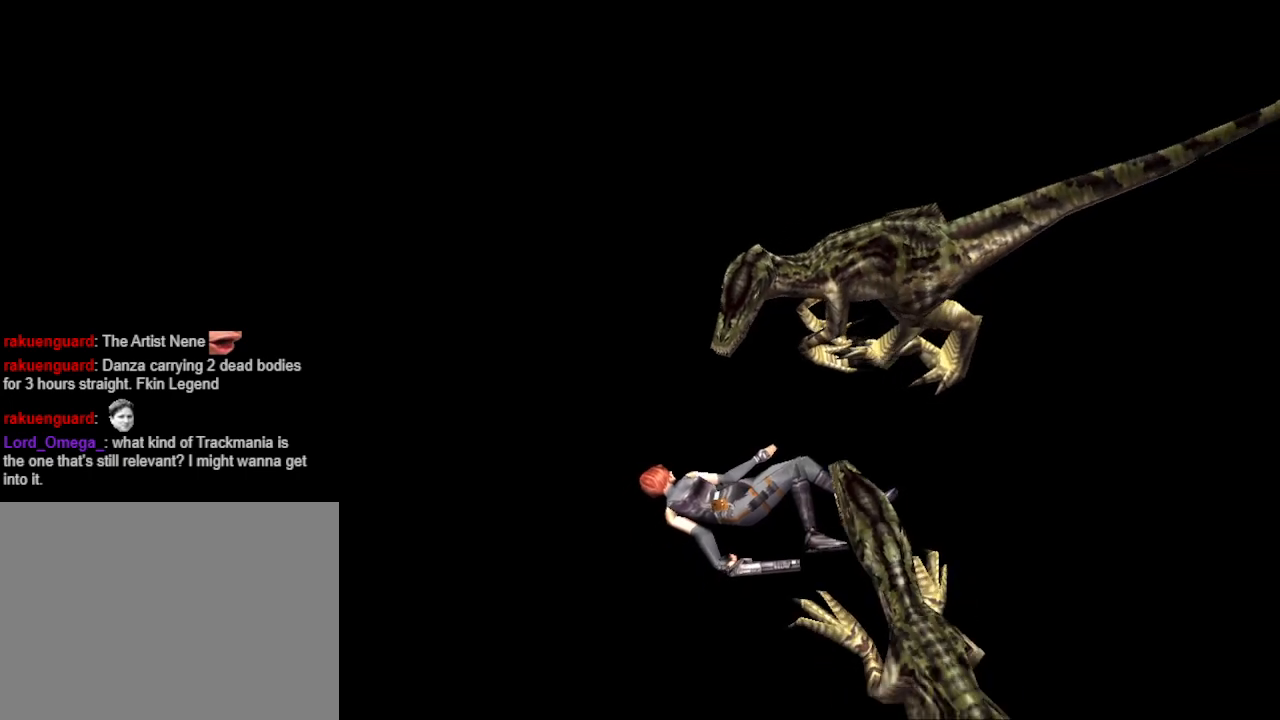
{"buttons": [], "events": []}
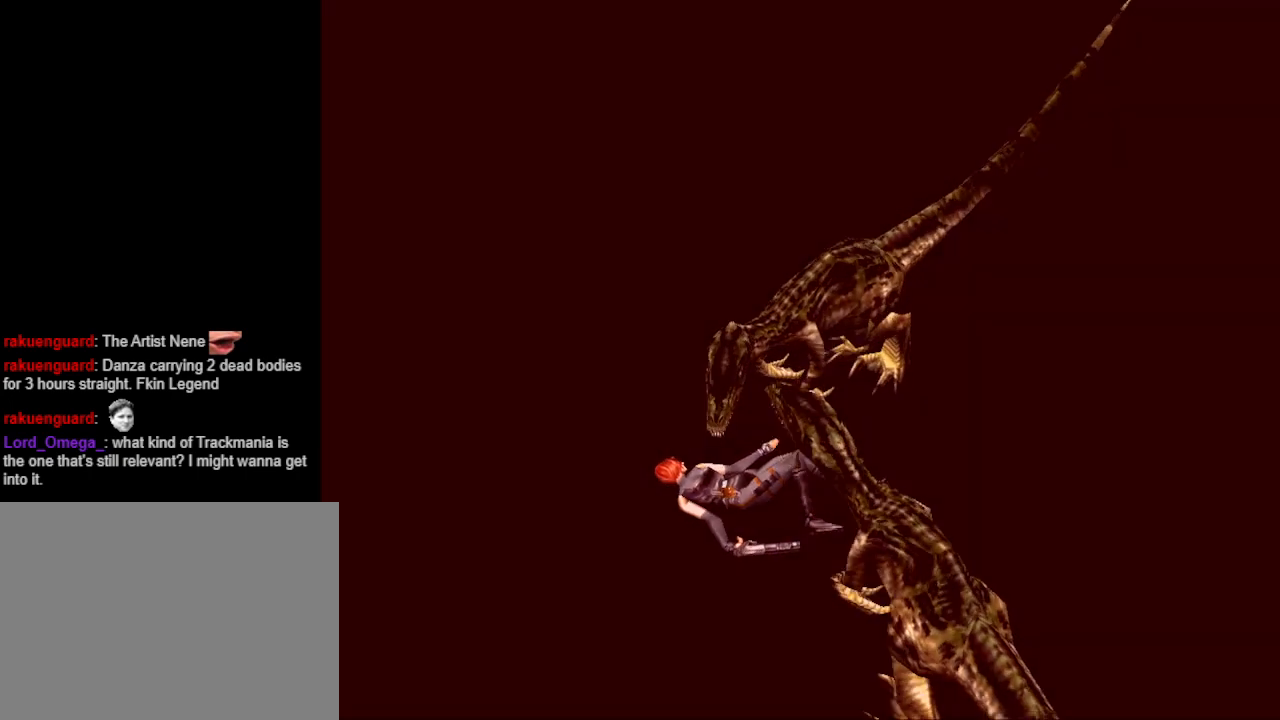
{"buttons": [], "events": []}
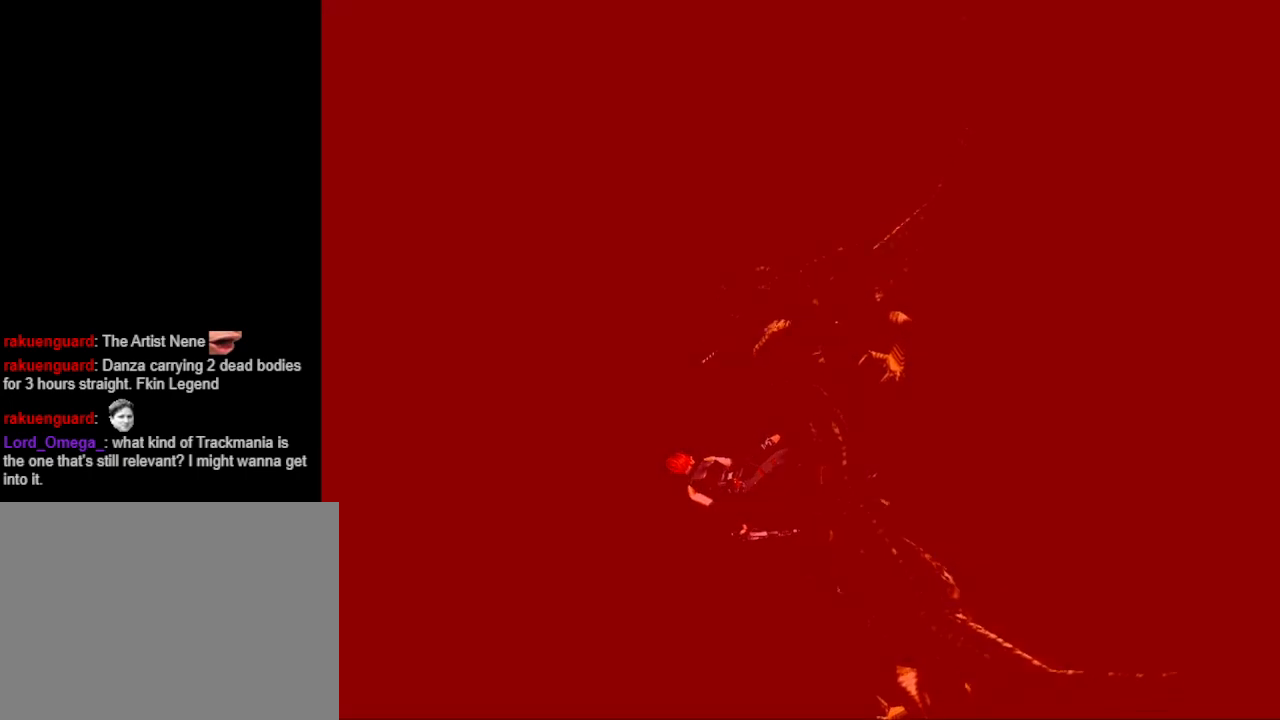
{"buttons": [], "events": []}